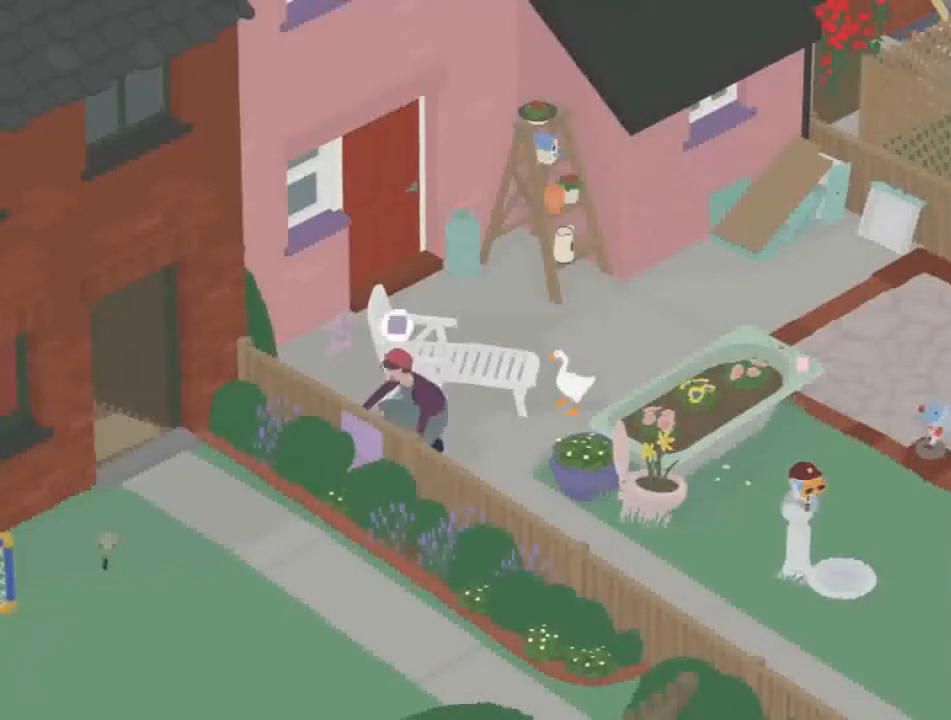
Gameplay with a controller (Xbox layout); each line is a JSON object with the inputs held at the frame after it. "button_events" lists button changes between this image and that frame as [ms after this image, input, new state], when the widget could be followed in between (sticks are given only as held states). Not read: L2 R2 R3 right_stick.
{"buttons": ["A"], "left_stick": "down", "button_events": [[434, "A", "down"]]}
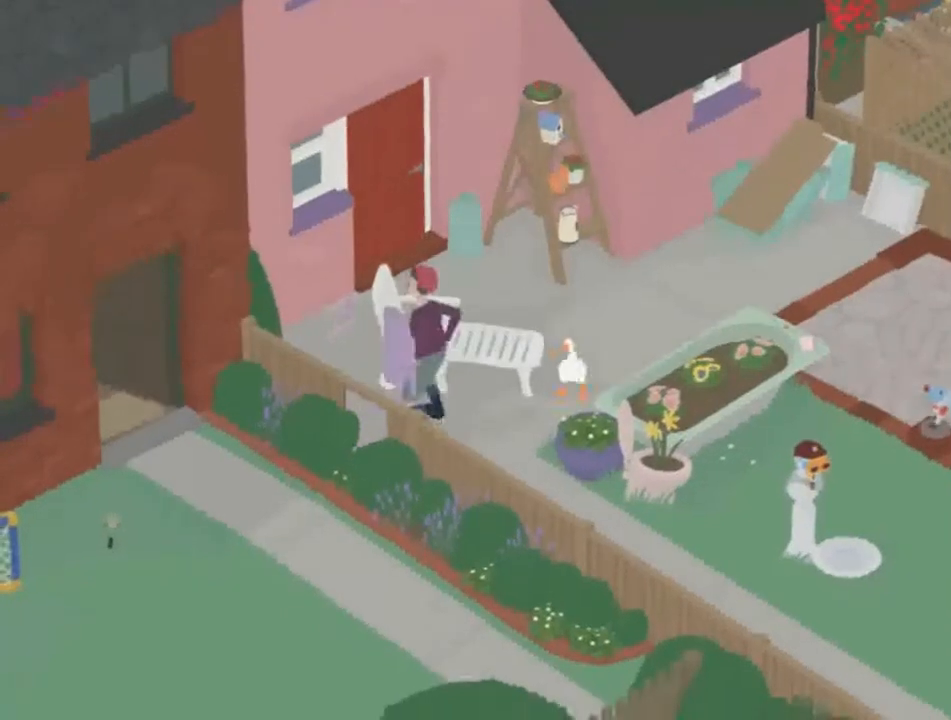
{"buttons": ["A"], "left_stick": "down-left", "button_events": [[200, "A", "up"], [400, "A", "down"]]}
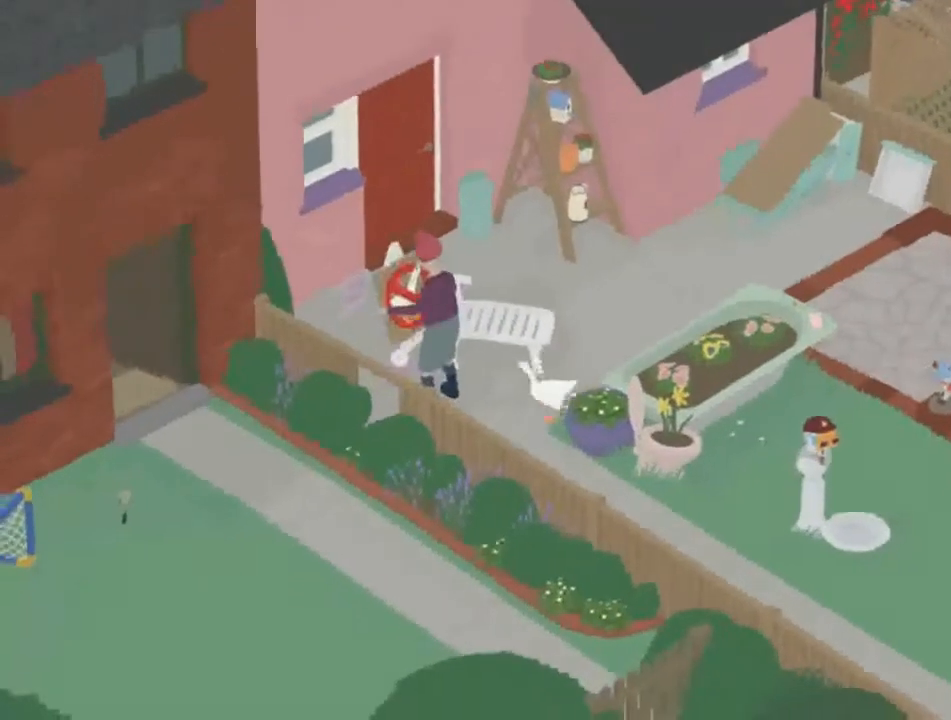
{"buttons": [], "left_stick": "left", "button_events": [[467, "A", "up"]]}
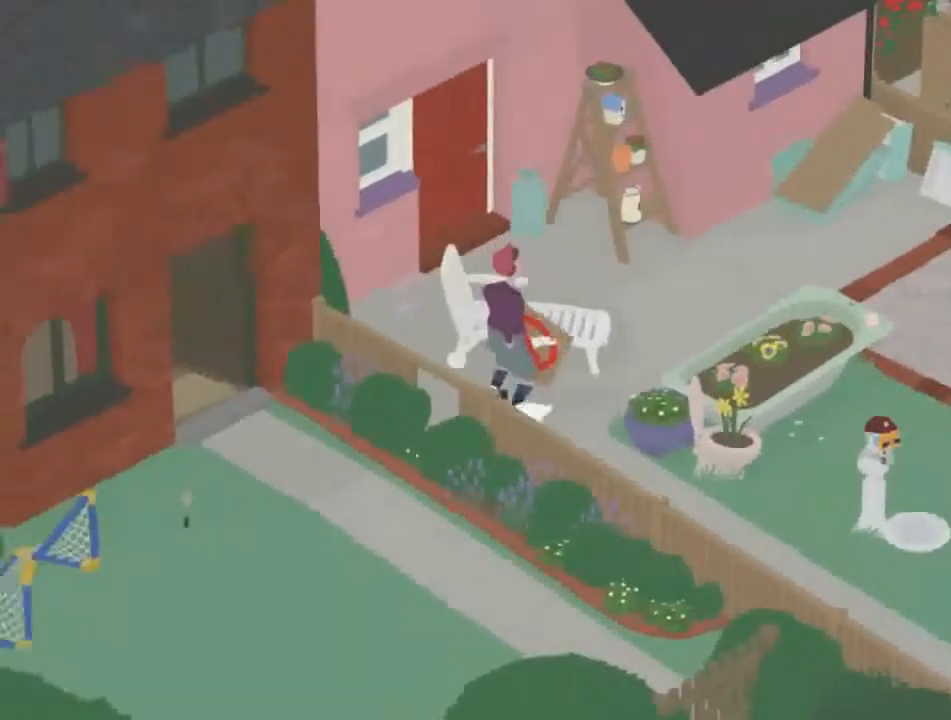
{"buttons": [], "left_stick": "left", "button_events": [[101, "A", "down"], [434, "A", "up"]]}
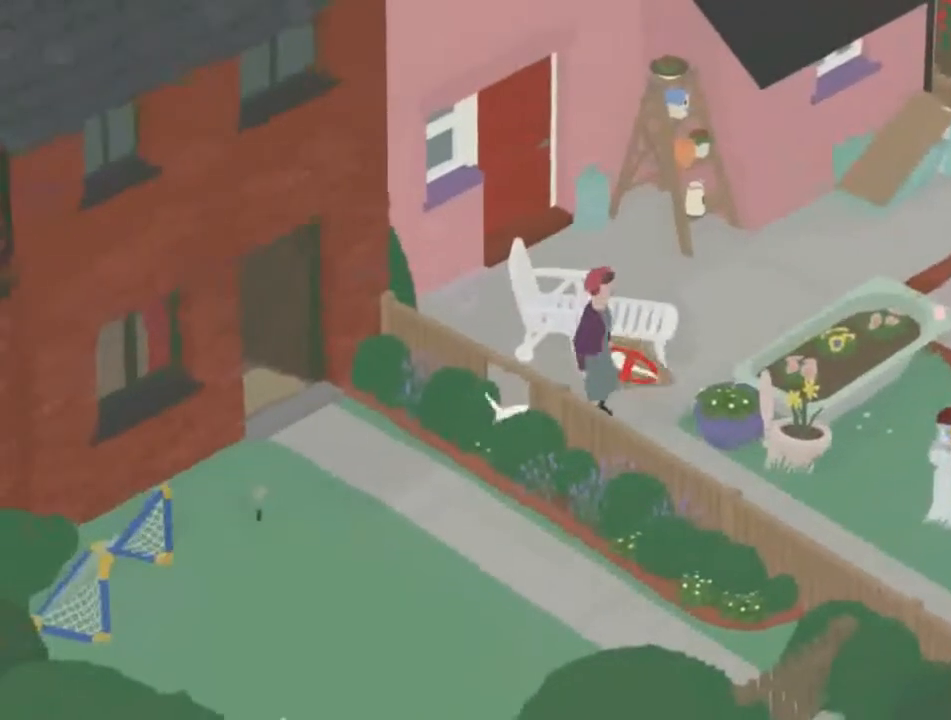
{"buttons": [], "left_stick": "up-left", "button_events": [[167, "A", "down"], [400, "A", "up"]]}
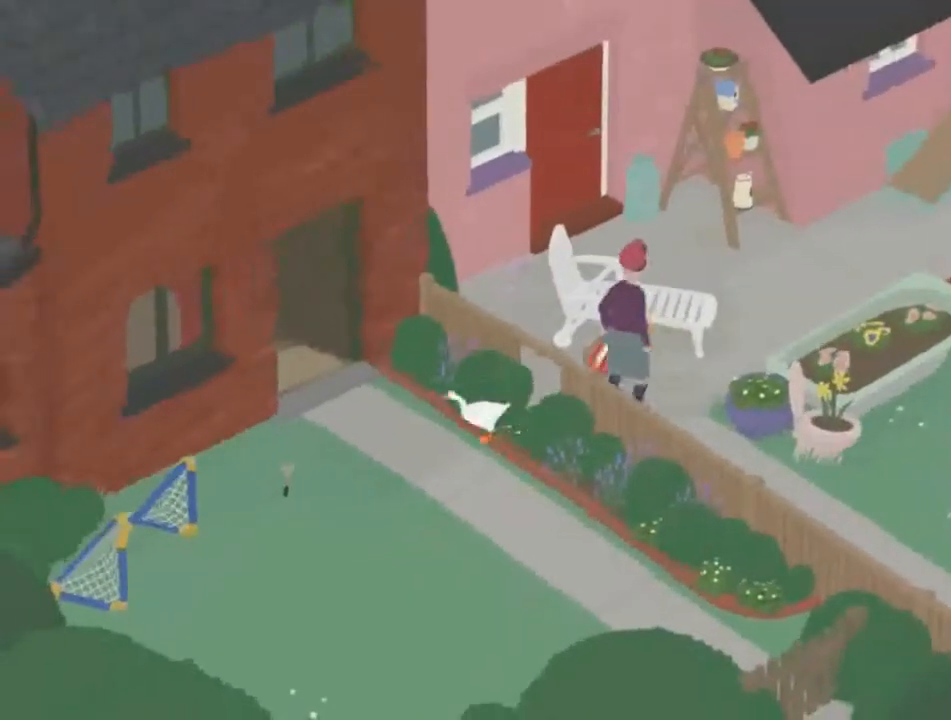
{"buttons": ["A"], "left_stick": "up-left", "button_events": [[233, "A", "down"]]}
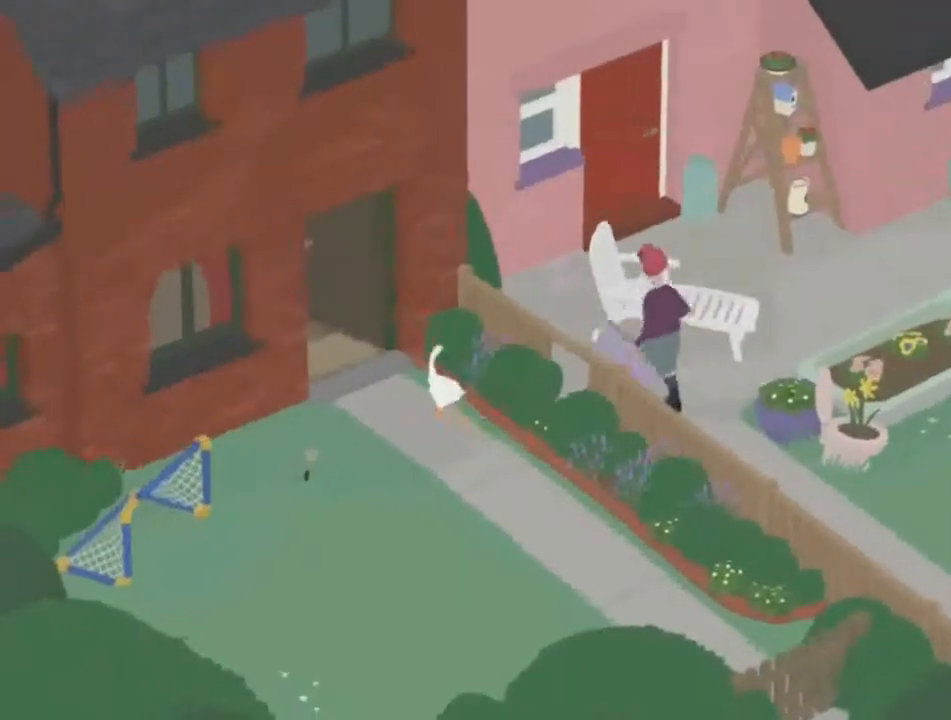
{"buttons": ["A"], "left_stick": "left", "button_events": []}
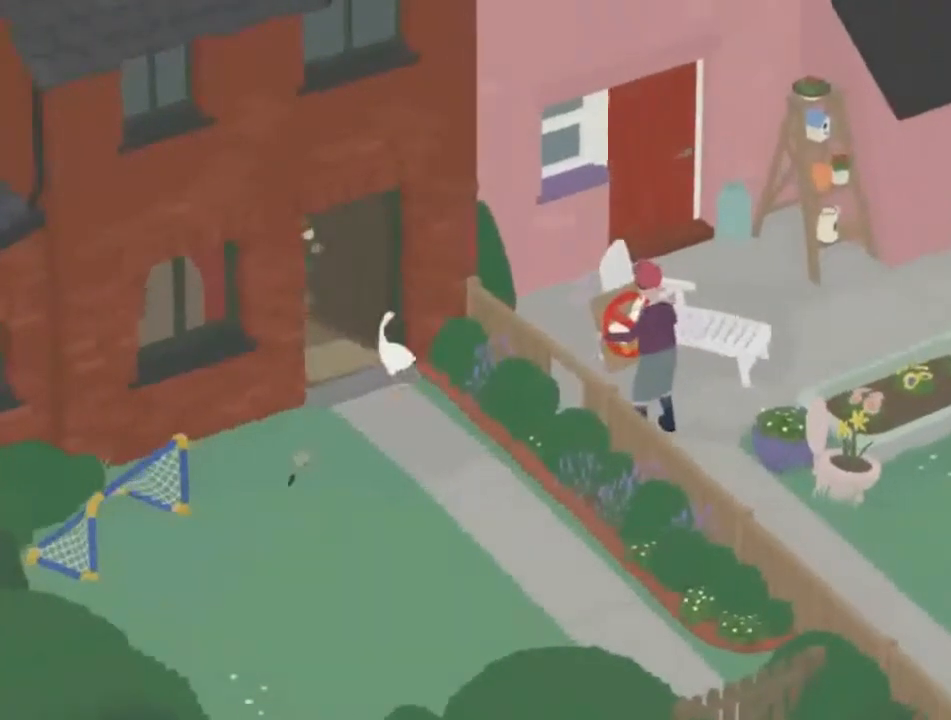
{"buttons": ["A"], "left_stick": "up-left", "button_events": []}
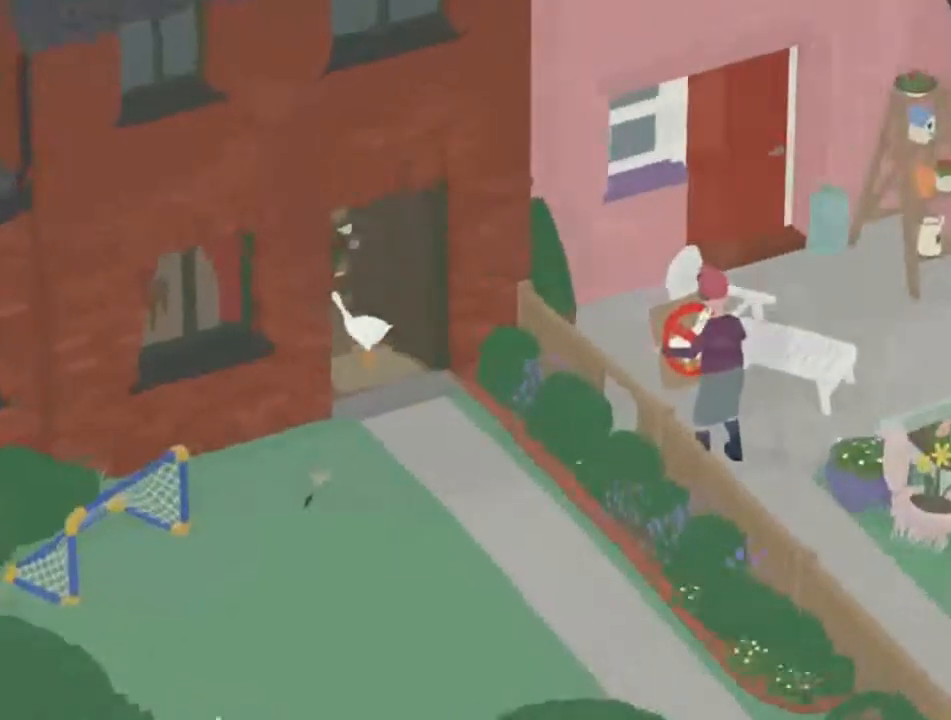
{"buttons": ["A"], "left_stick": "left", "button_events": []}
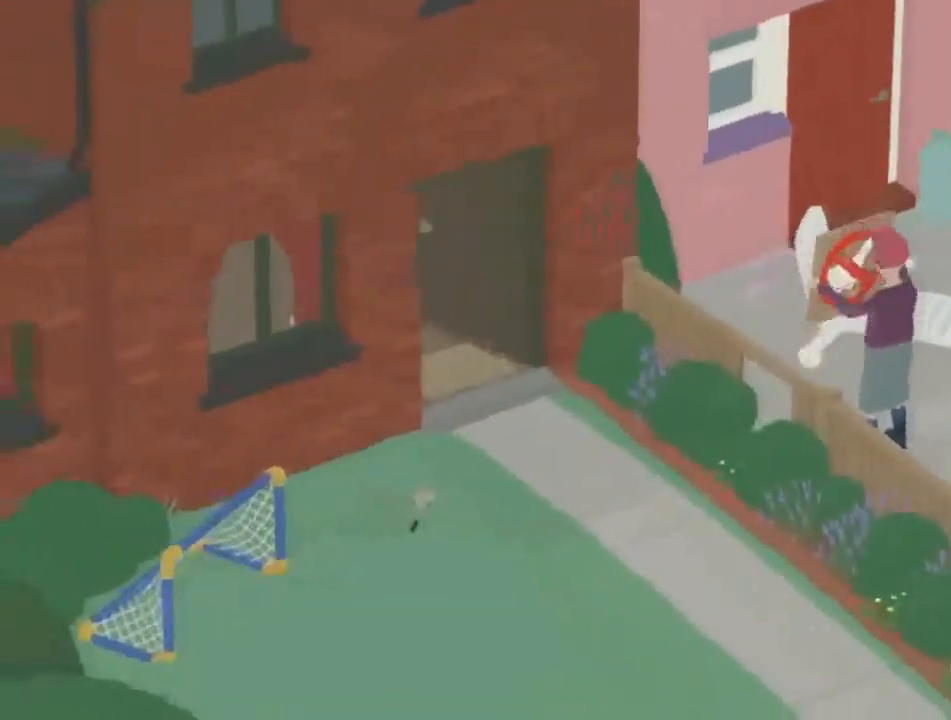
{"buttons": ["A", "X"], "left_stick": "left", "button_events": [[467, "X", "down"]]}
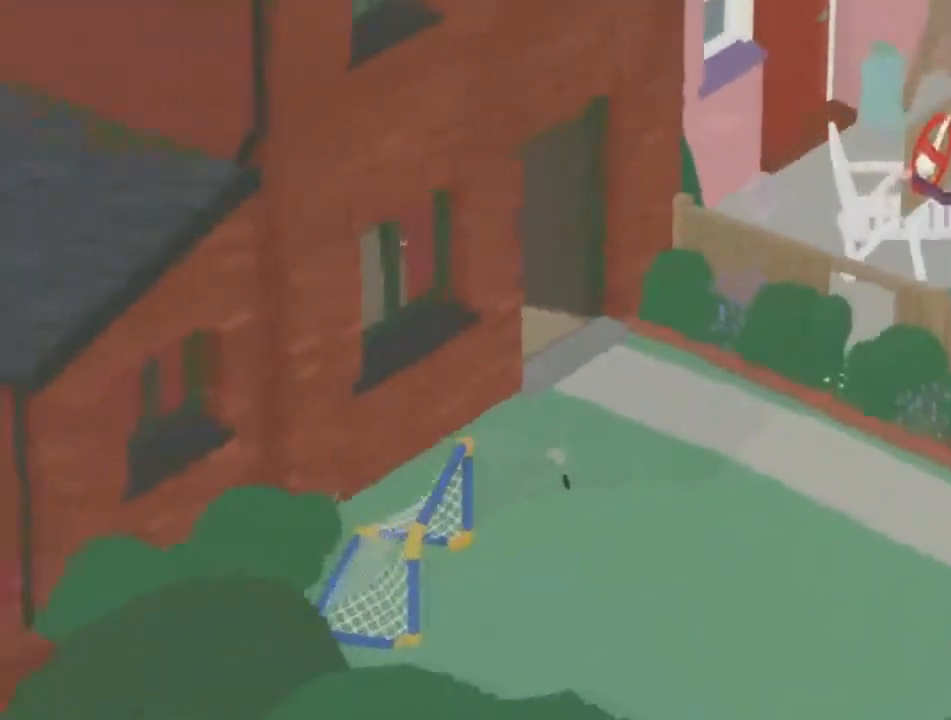
{"buttons": ["A"], "left_stick": "left", "button_events": [[100, "X", "up"], [334, "X", "down"], [500, "X", "up"]]}
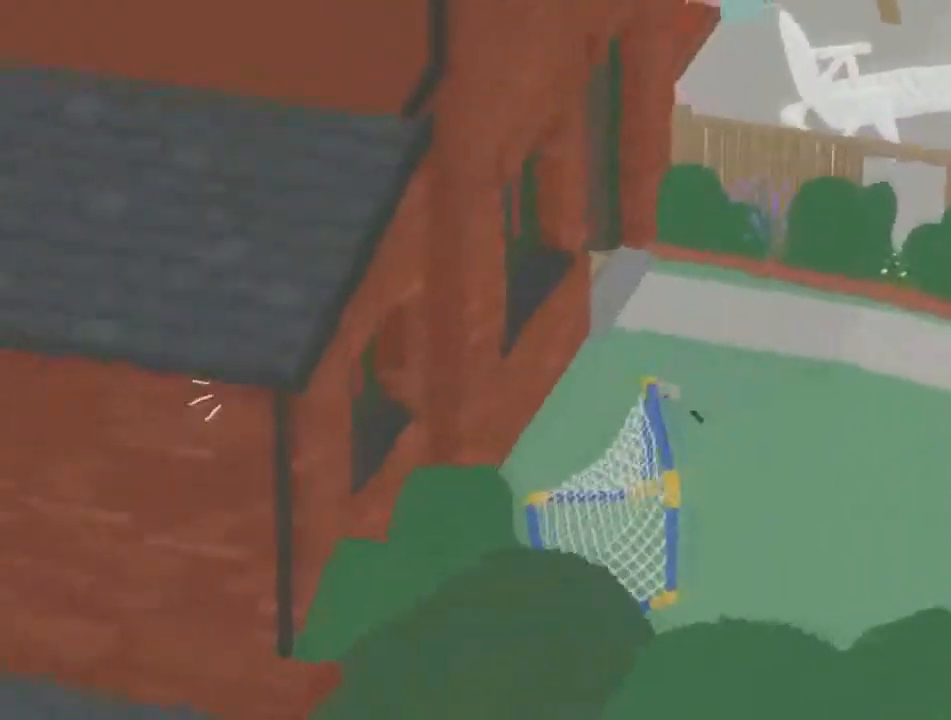
{"buttons": ["A", "X"], "left_stick": "left", "button_events": [[201, "X", "down"], [368, "X", "up"], [501, "X", "down"]]}
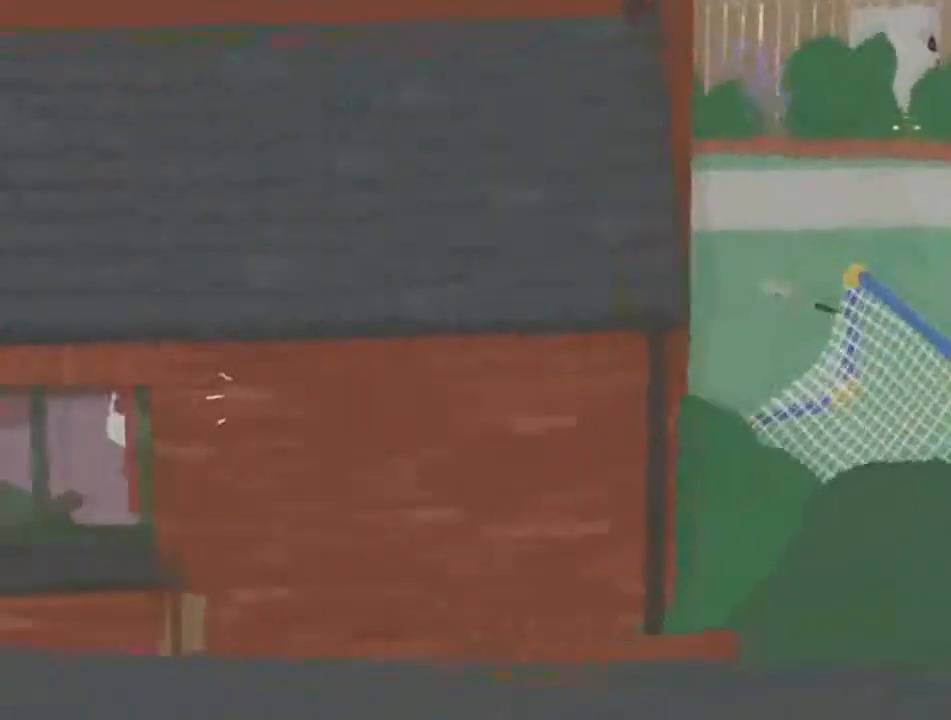
{"buttons": ["A", "X"], "left_stick": "left", "button_events": [[234, "X", "up"], [434, "X", "down"]]}
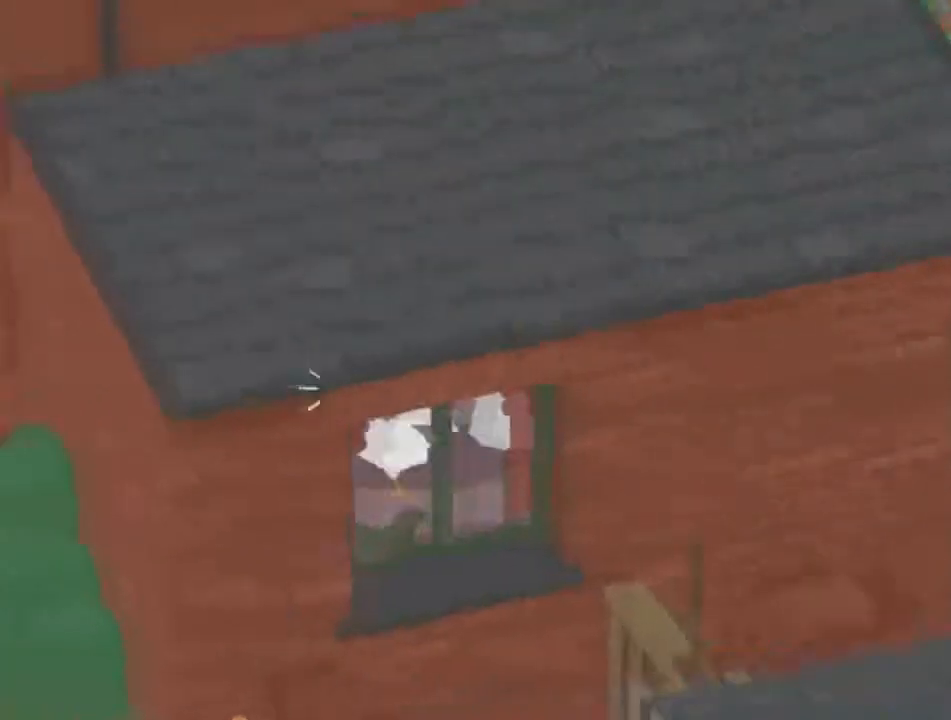
{"buttons": ["A"], "left_stick": "left", "button_events": [[100, "X", "up"], [333, "X", "down"], [467, "X", "up"]]}
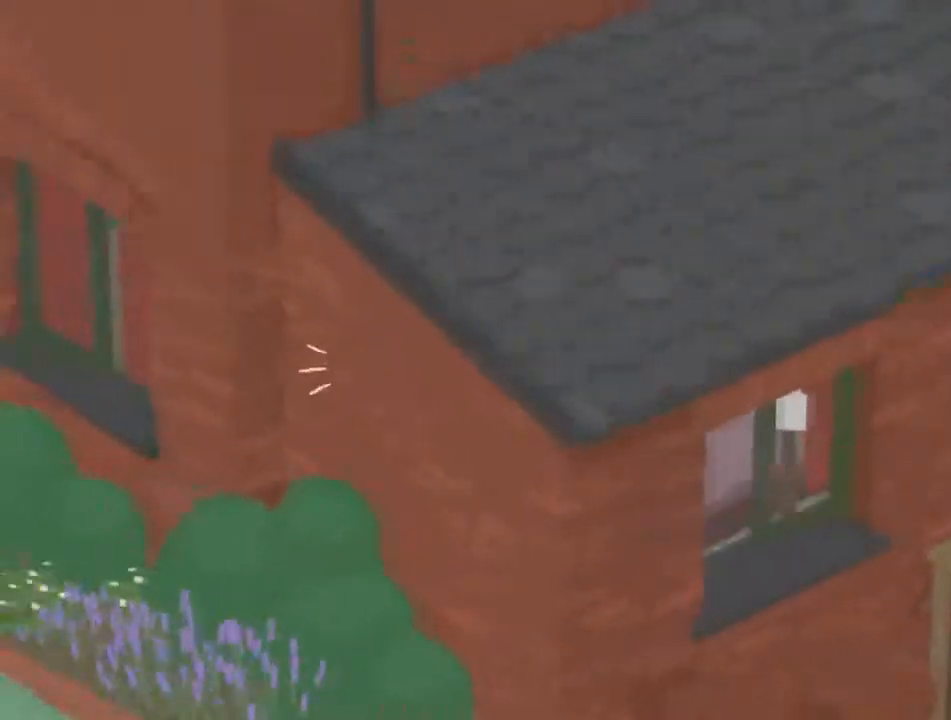
{"buttons": ["A"], "left_stick": "left", "button_events": [[167, "X", "down"], [367, "X", "up"]]}
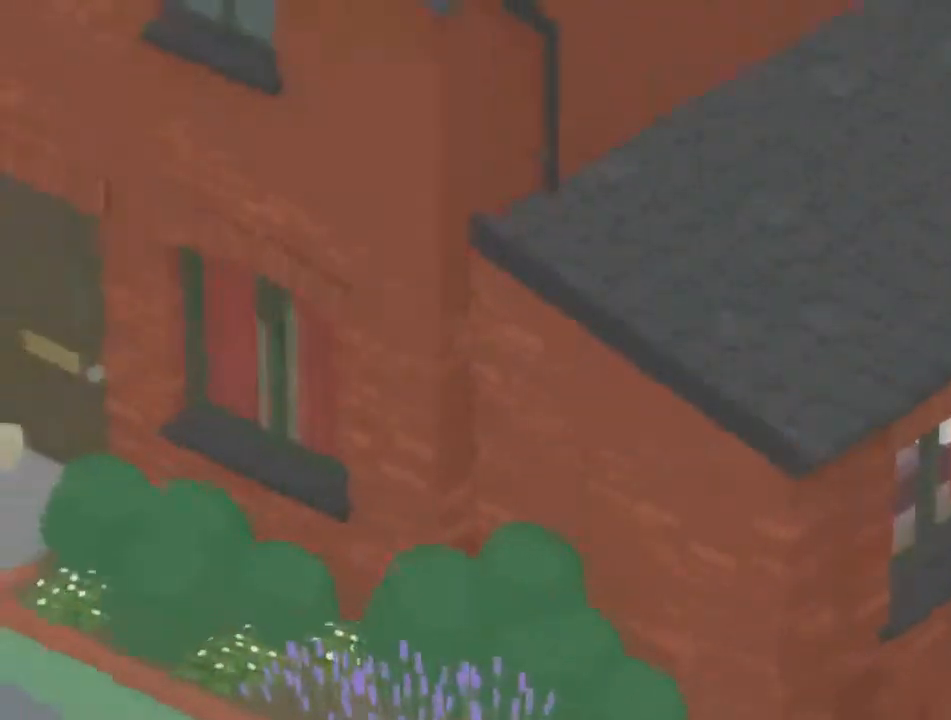
{"buttons": ["A", "X"], "left_stick": "left", "button_events": [[34, "X", "down"], [201, "X", "up"], [334, "X", "down"]]}
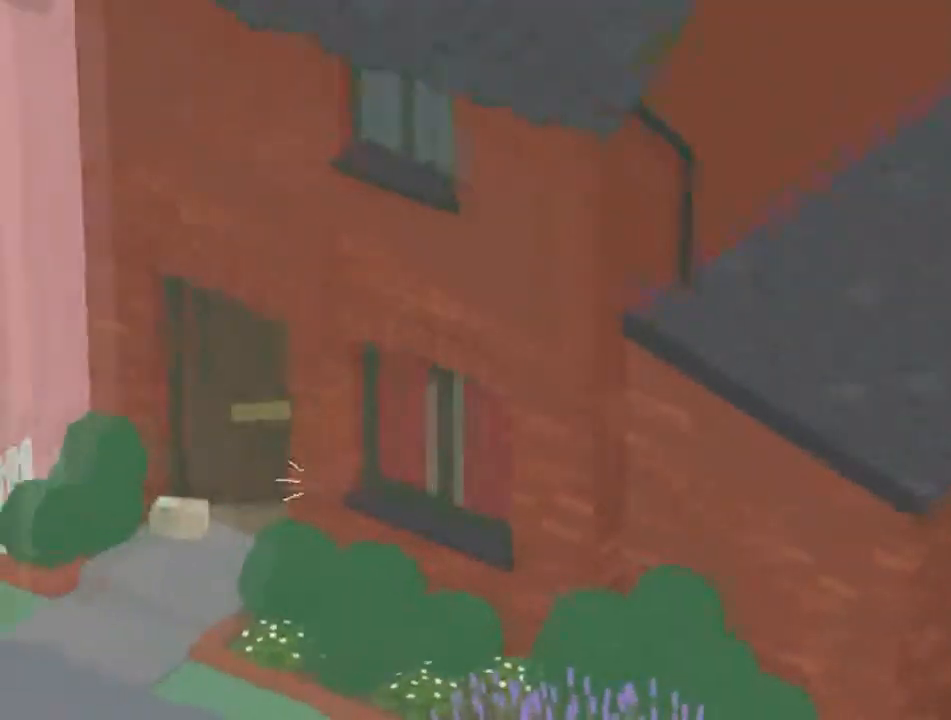
{"buttons": [], "left_stick": "down-left", "button_events": [[33, "X", "up"], [300, "A", "up"]]}
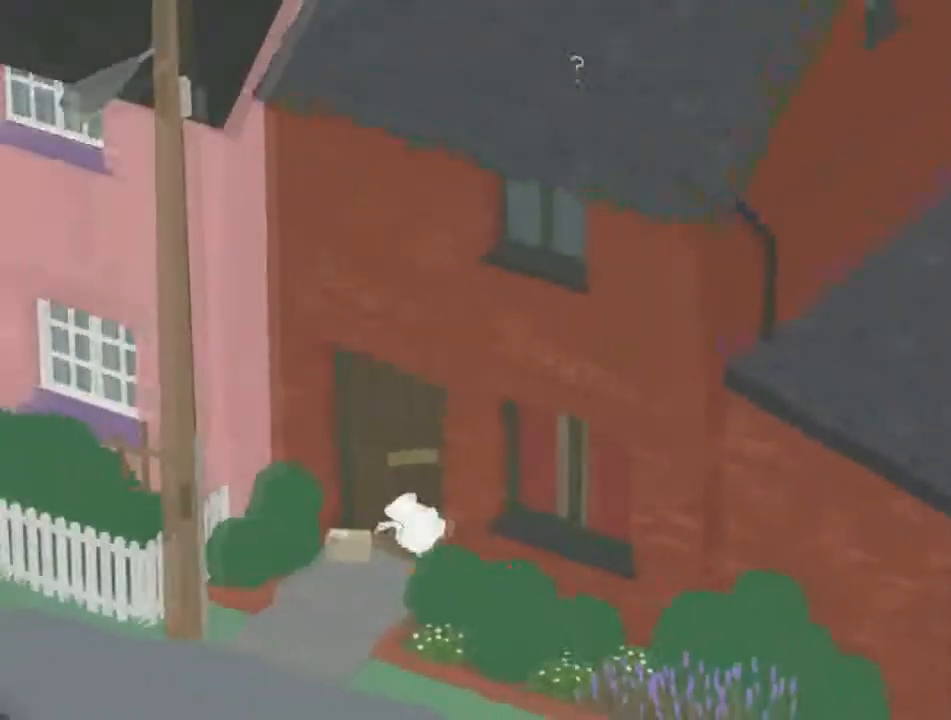
{"buttons": ["A"], "left_stick": "down", "button_events": [[100, "A", "down"]]}
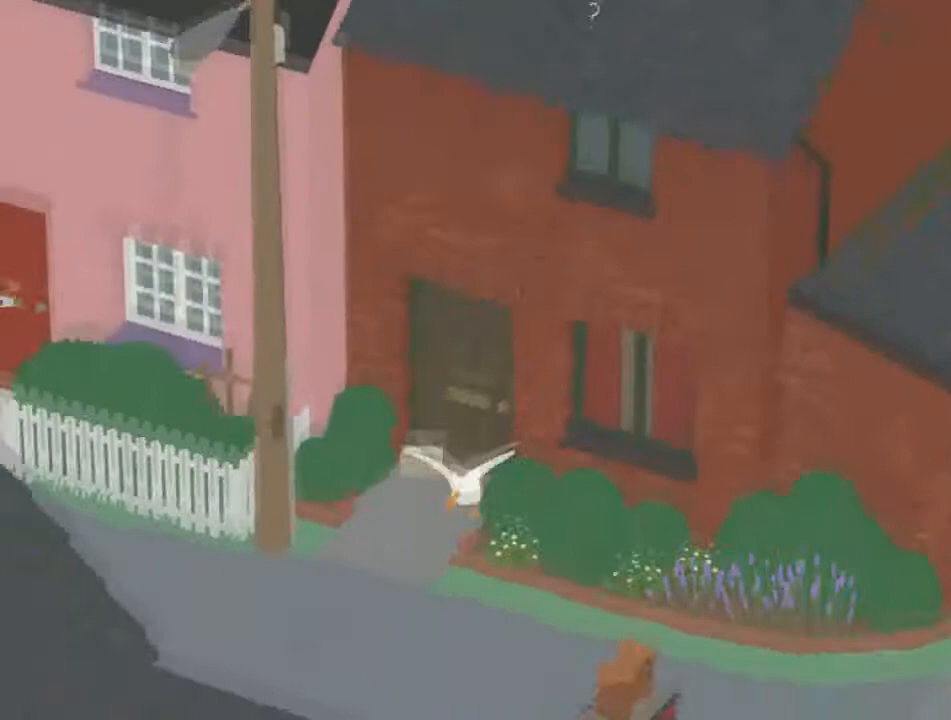
{"buttons": [], "left_stick": "down-right", "button_events": [[467, "A", "up"]]}
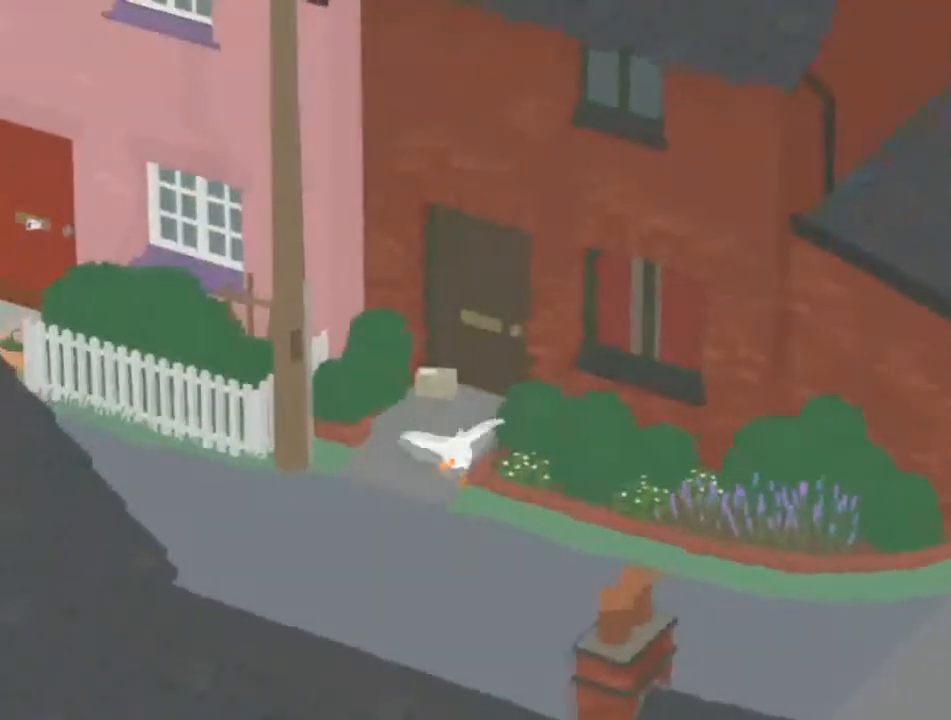
{"buttons": ["A"], "left_stick": "down-right", "button_events": [[67, "A", "down"]]}
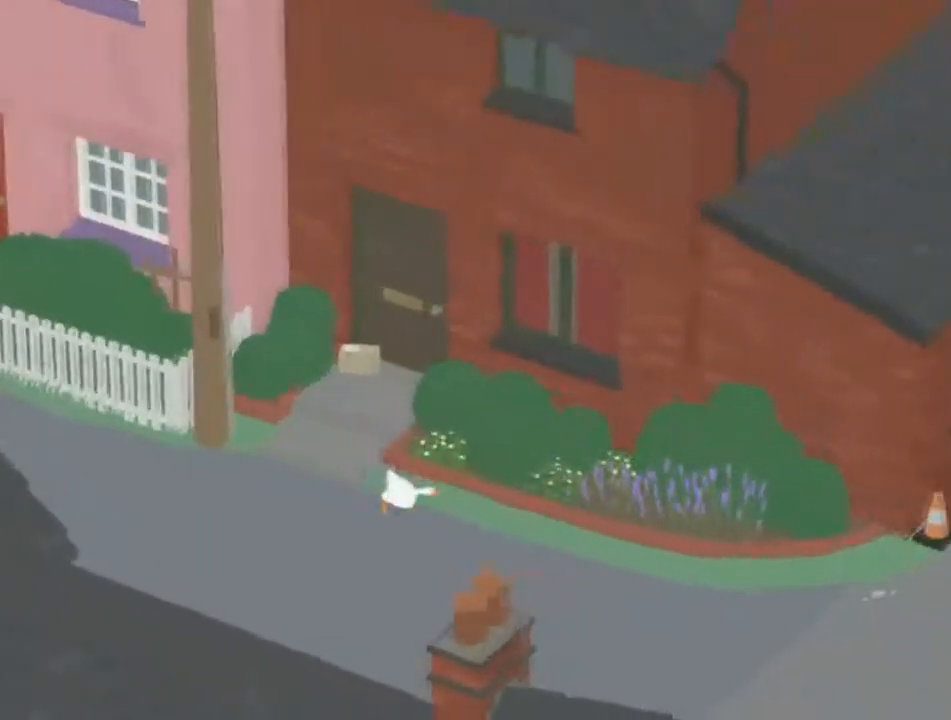
{"buttons": ["A"], "left_stick": "right", "button_events": []}
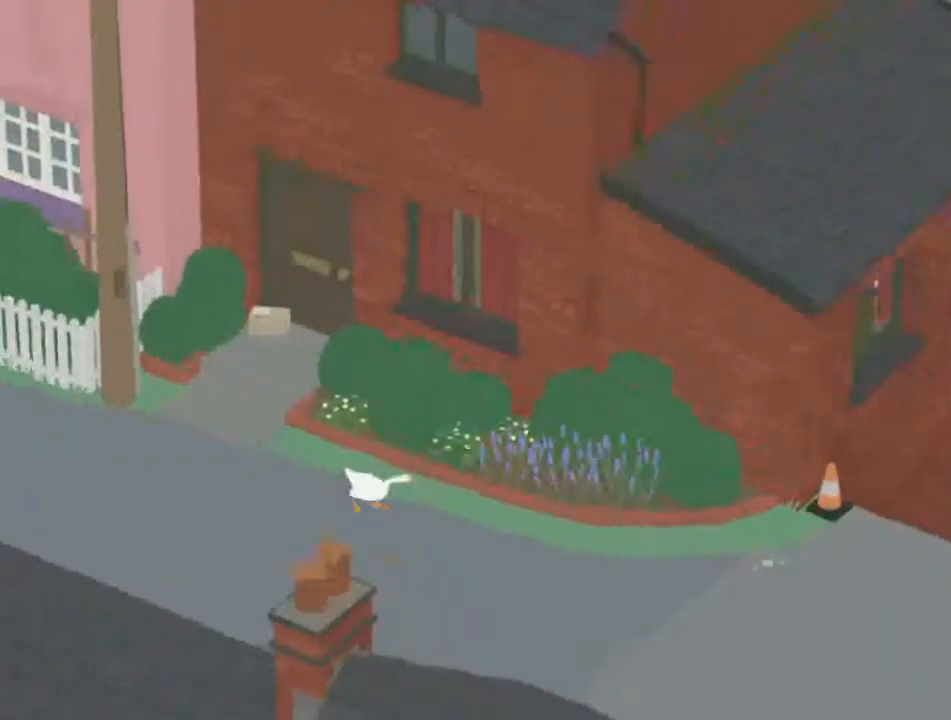
{"buttons": ["A"], "left_stick": "right", "button_events": []}
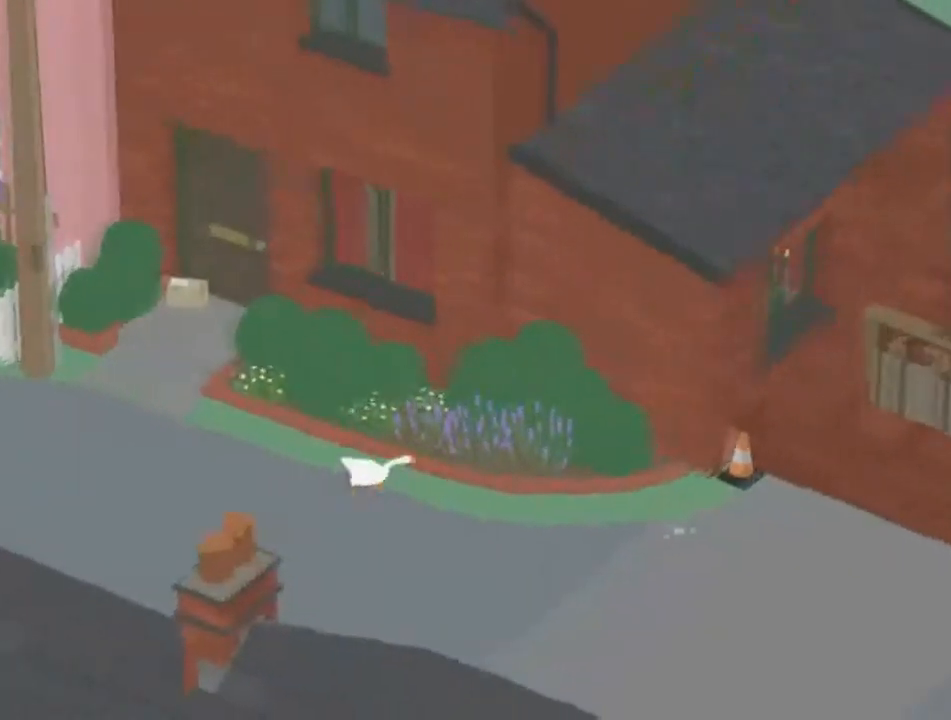
{"buttons": ["A"], "left_stick": "right", "button_events": []}
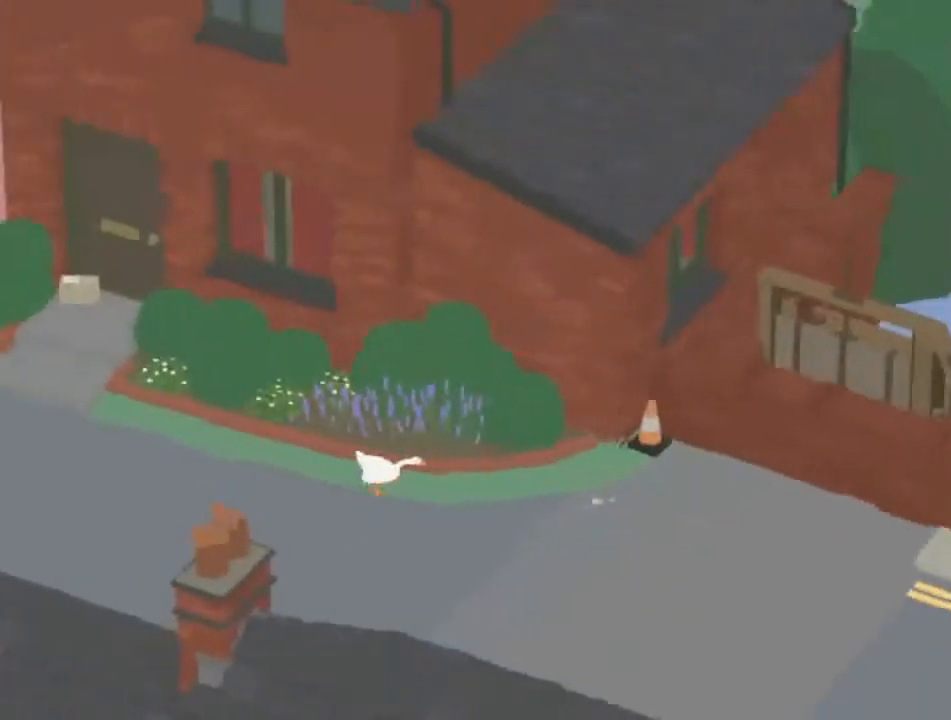
{"buttons": ["A"], "left_stick": "right", "button_events": []}
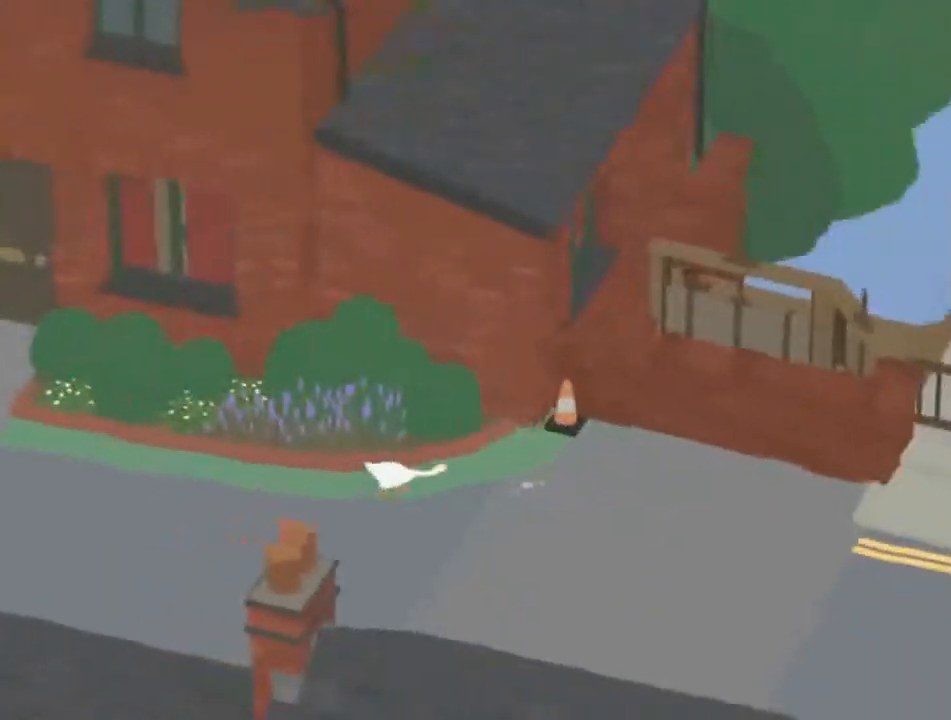
{"buttons": ["A"], "left_stick": "right", "button_events": []}
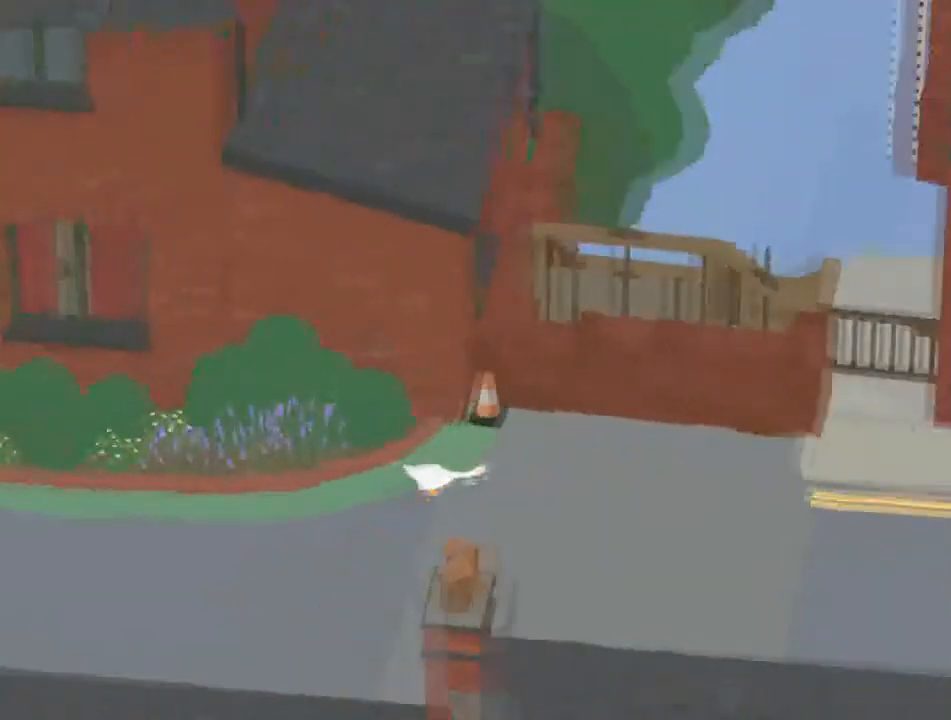
{"buttons": ["A"], "left_stick": "right", "button_events": []}
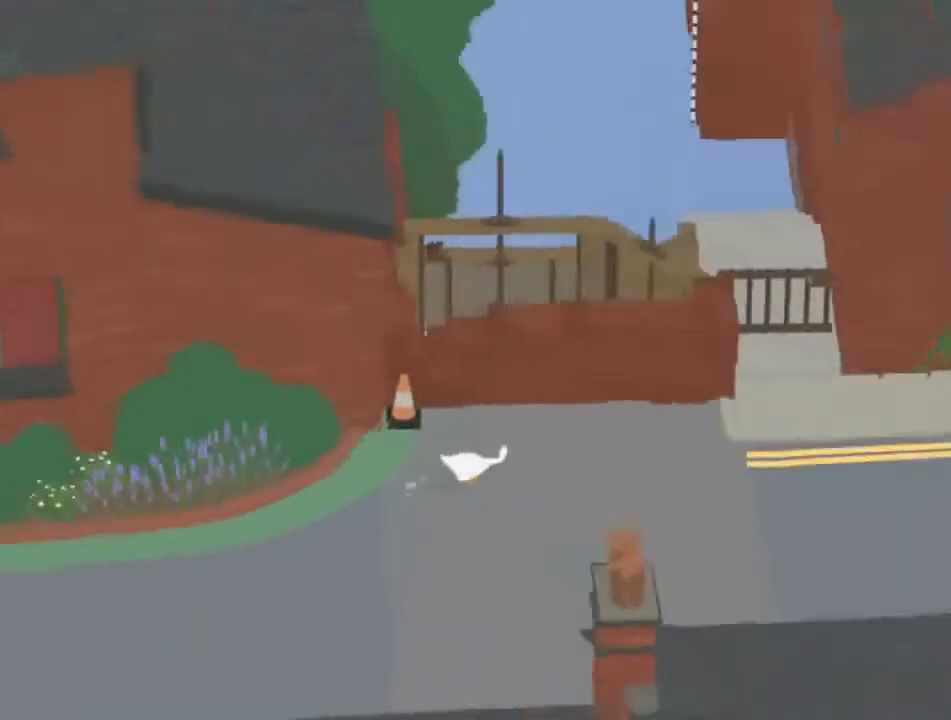
{"buttons": ["A"], "left_stick": "right", "button_events": []}
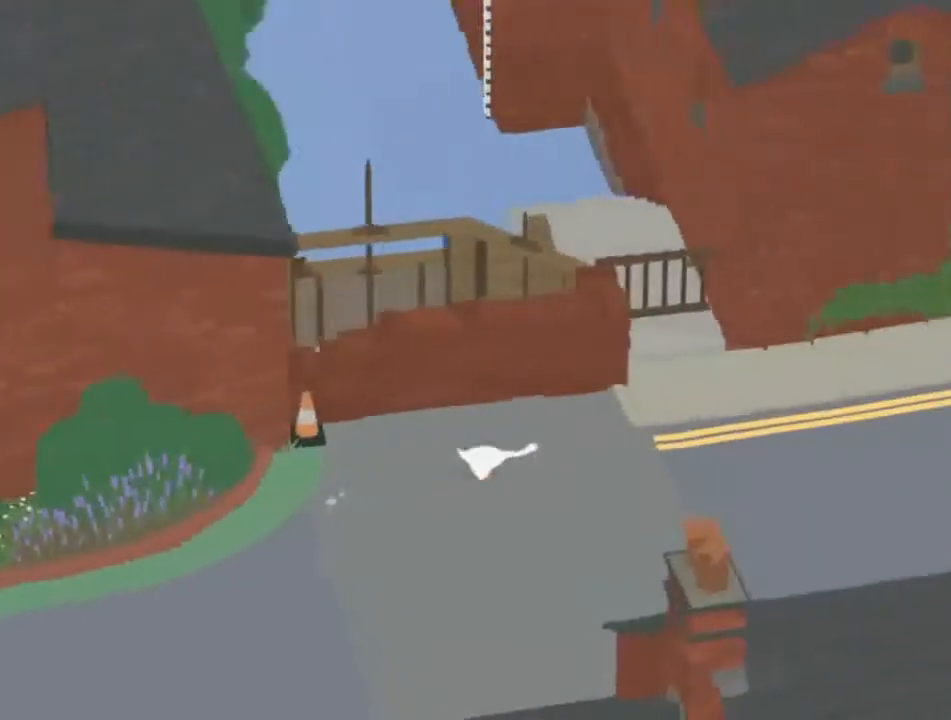
{"buttons": ["A"], "left_stick": "right", "button_events": []}
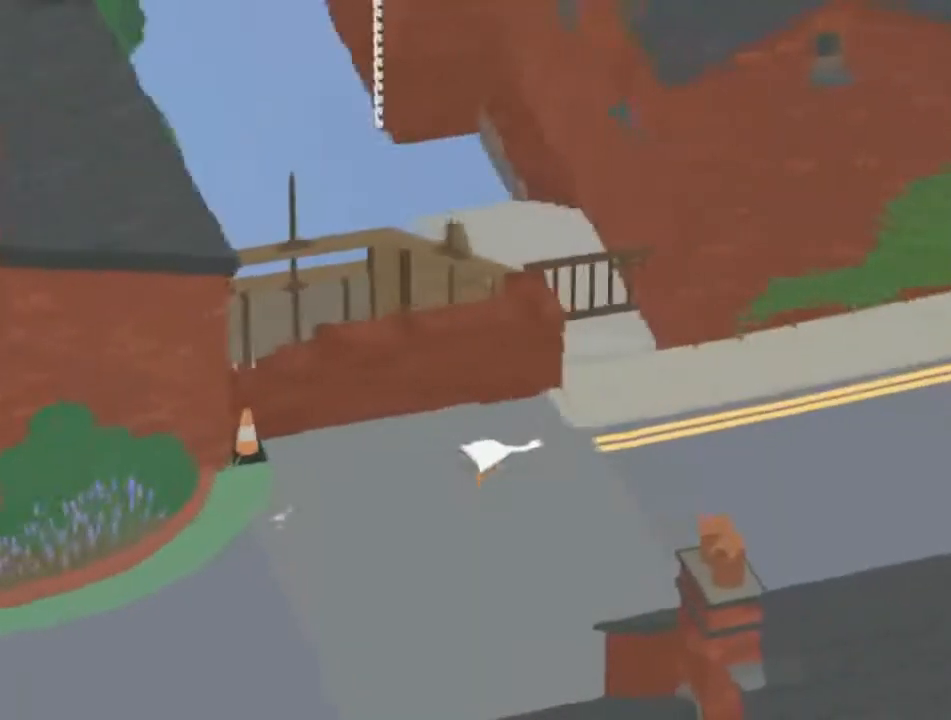
{"buttons": ["A"], "left_stick": "right", "button_events": []}
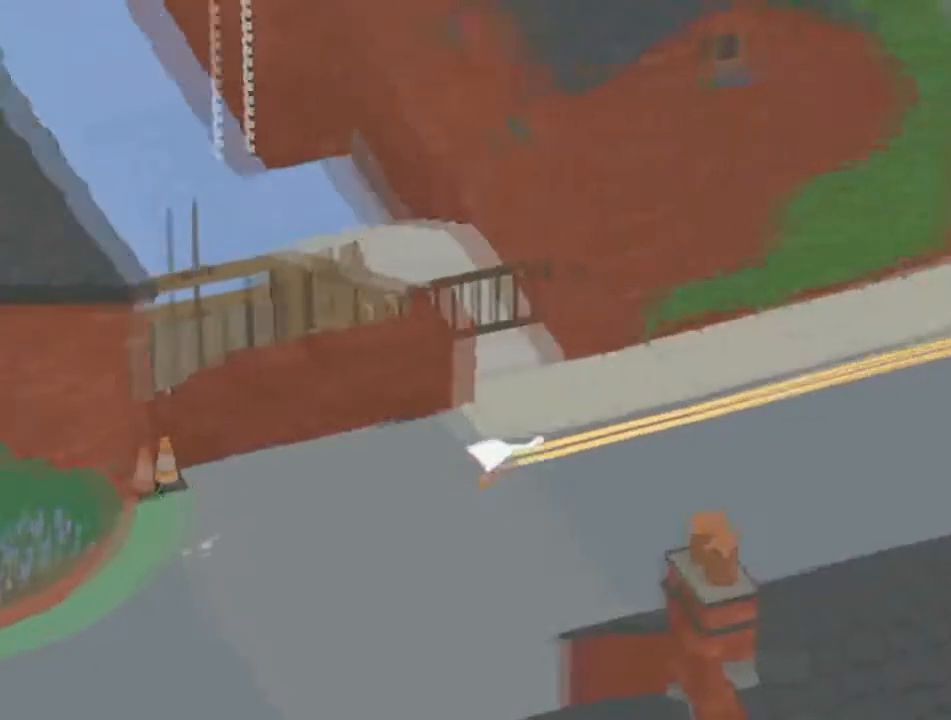
{"buttons": ["A"], "left_stick": "up-right", "button_events": []}